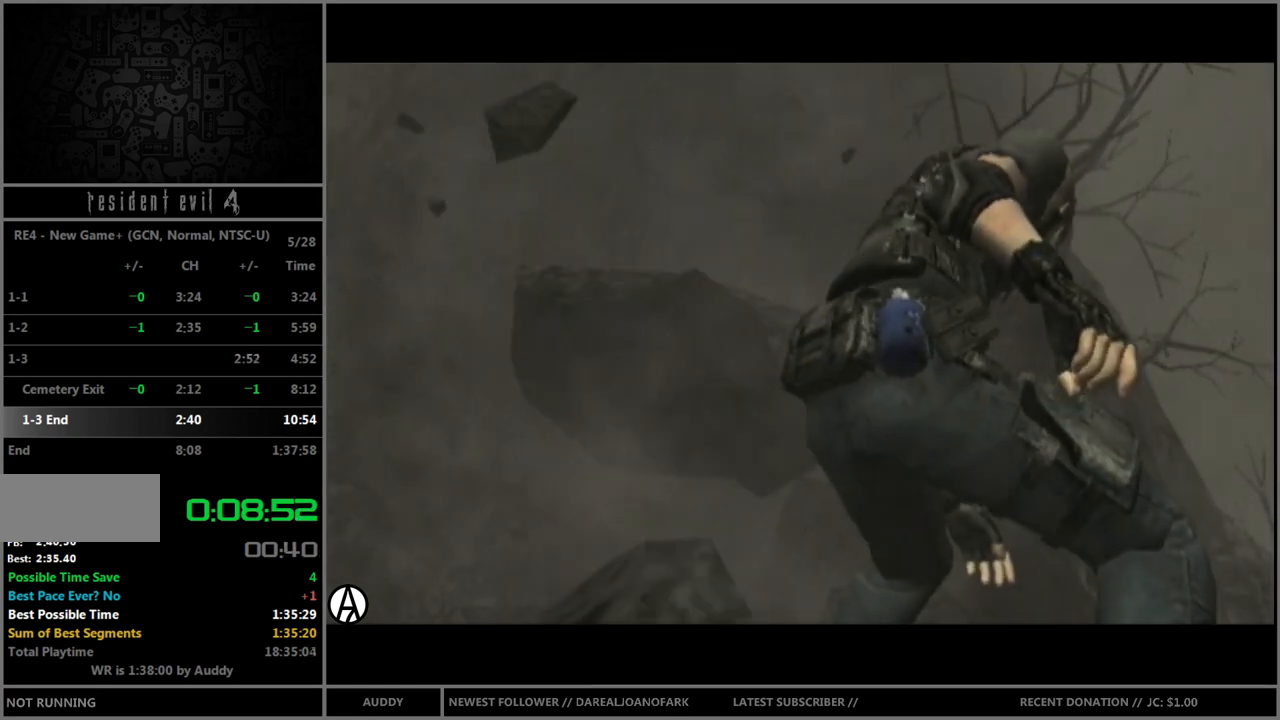
Gameplay with a controller (Nintendo layout); each line is a JSON object with the inputs held at the frame after it. "events" lists button and stick changes between this image and that frame as [ms after this image, input, new state], when the widget could be followed in between. Not read: L3 R3.
{"buttons": [], "left_stick": "right", "right_stick": "center", "events": []}
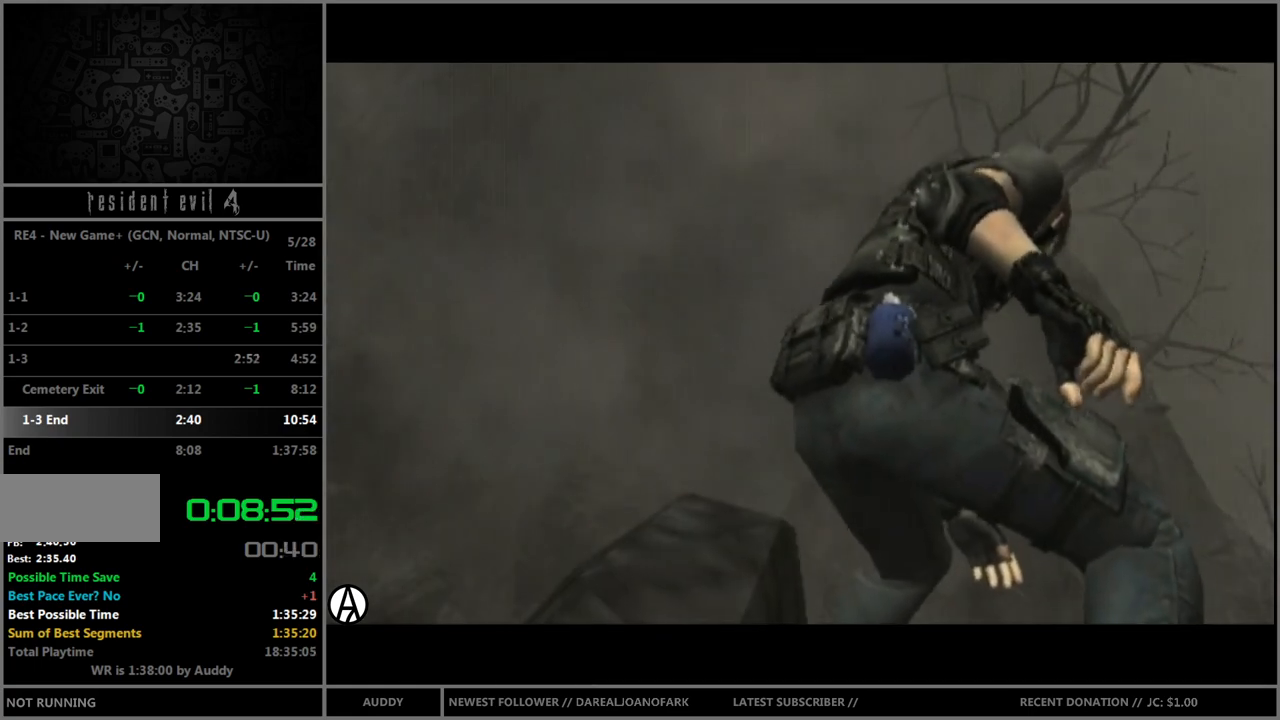
{"buttons": [], "left_stick": "right", "right_stick": "center", "events": []}
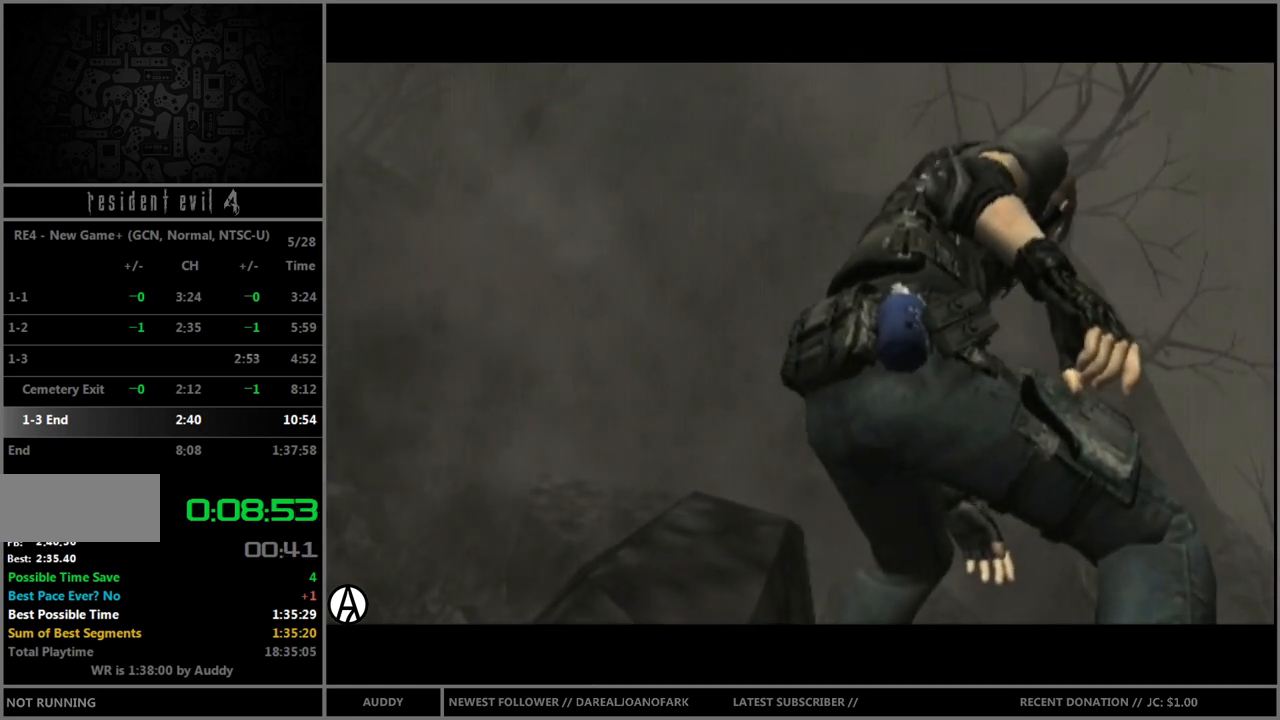
{"buttons": [], "left_stick": "center", "right_stick": "center", "events": [[400, "Y", "down"], [467, "Y", "up"], [467, "left_stick", "center"]]}
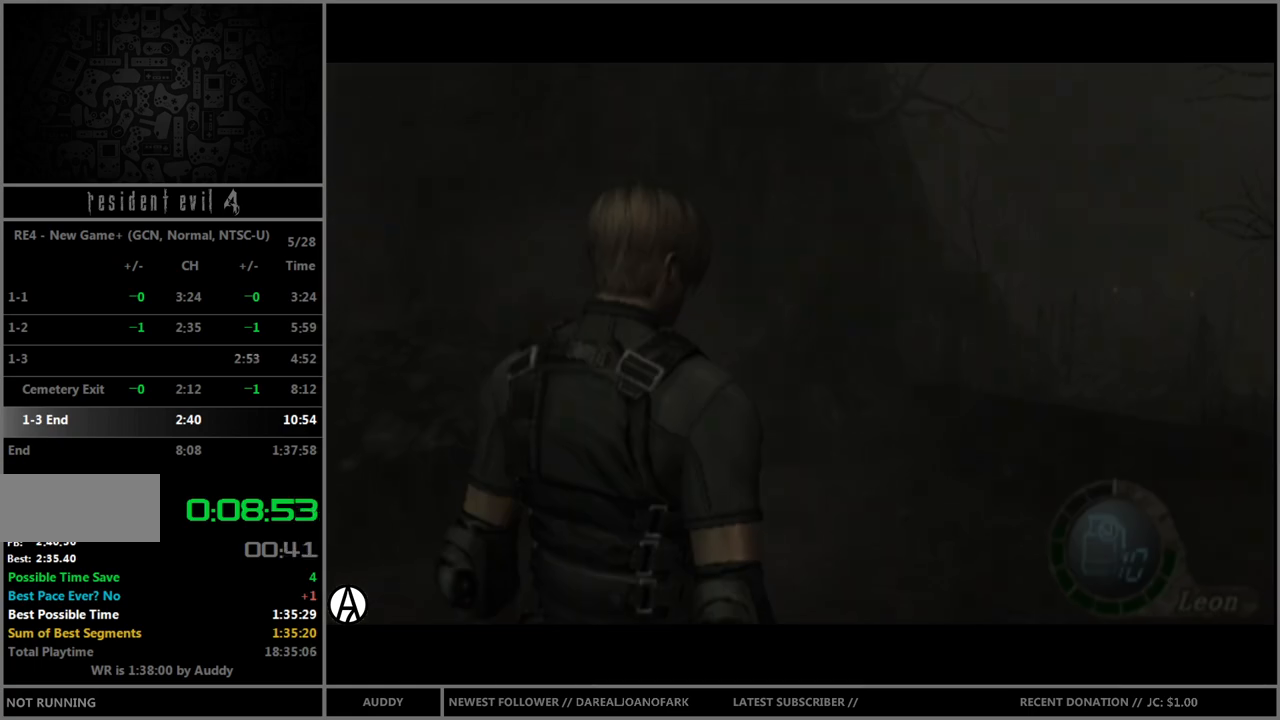
{"buttons": ["A"], "left_stick": "center", "right_stick": "center", "events": [[467, "A", "down"]]}
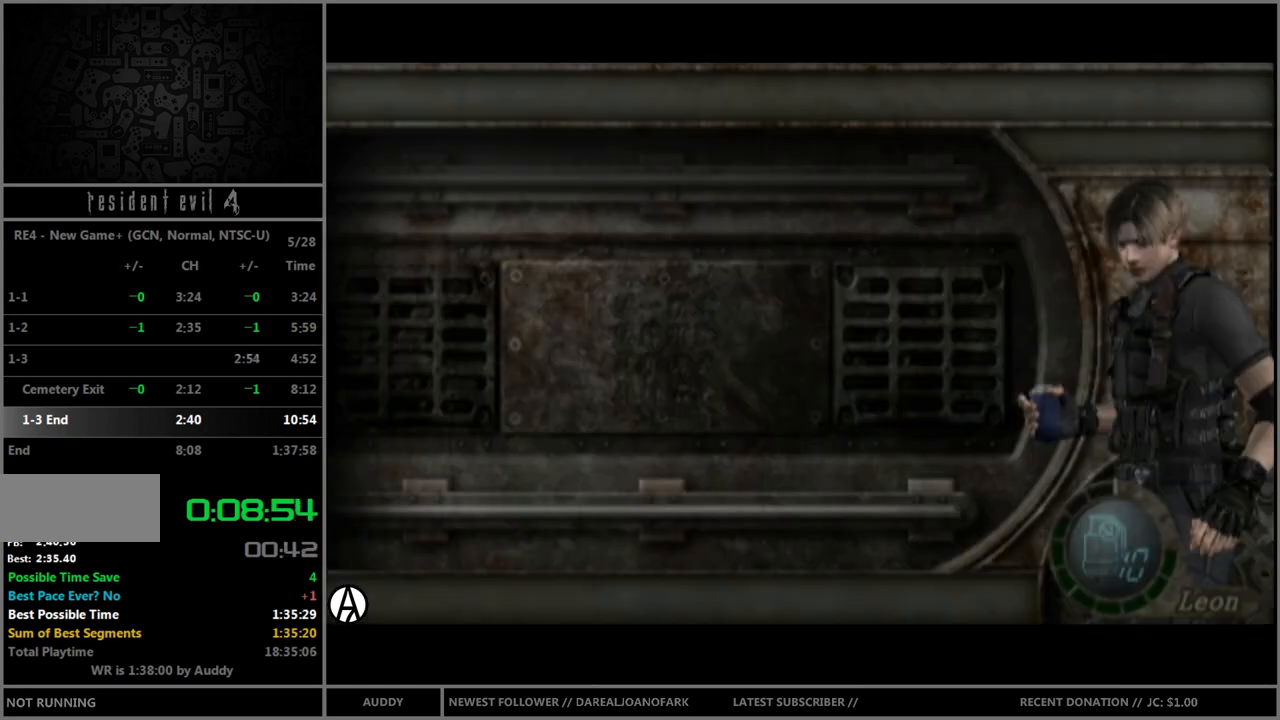
{"buttons": [], "left_stick": "center", "right_stick": "center", "events": [[33, "A", "up"], [66, "A", "down"], [100, "A", "up"], [166, "Y", "down"], [267, "Y", "up"]]}
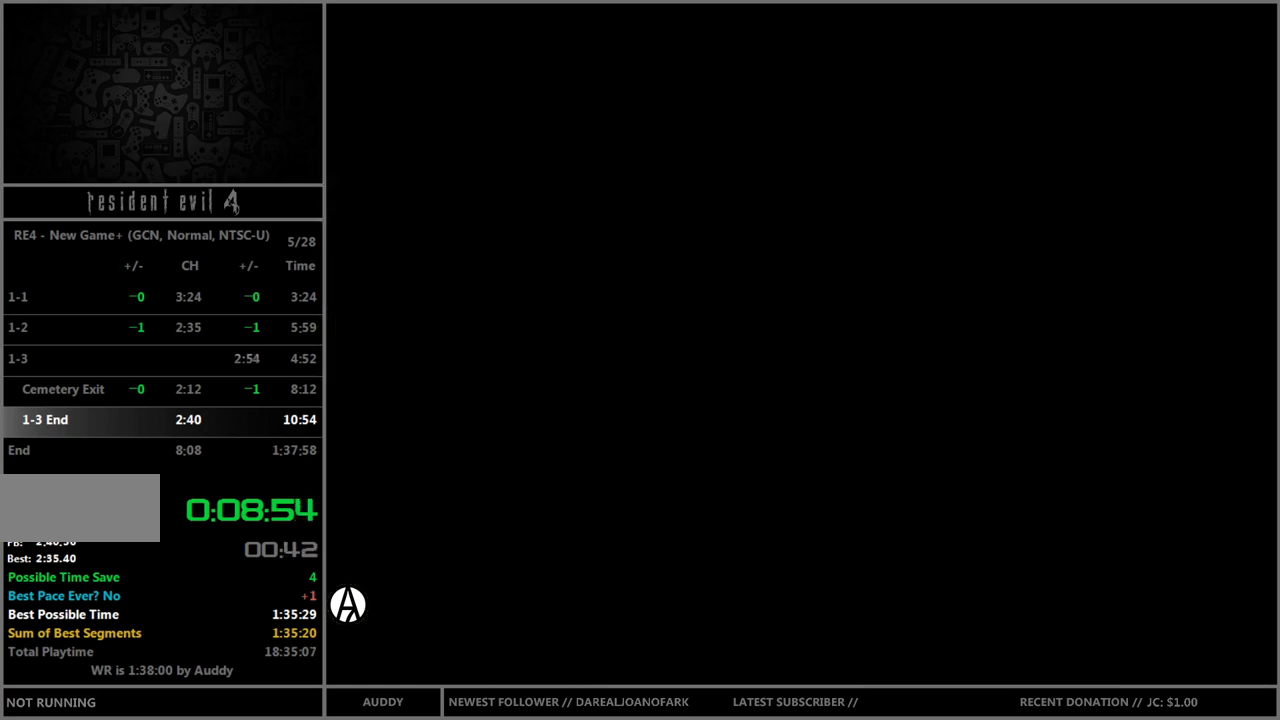
{"buttons": [], "left_stick": "up", "right_stick": "center", "events": [[367, "left_stick", "up"]]}
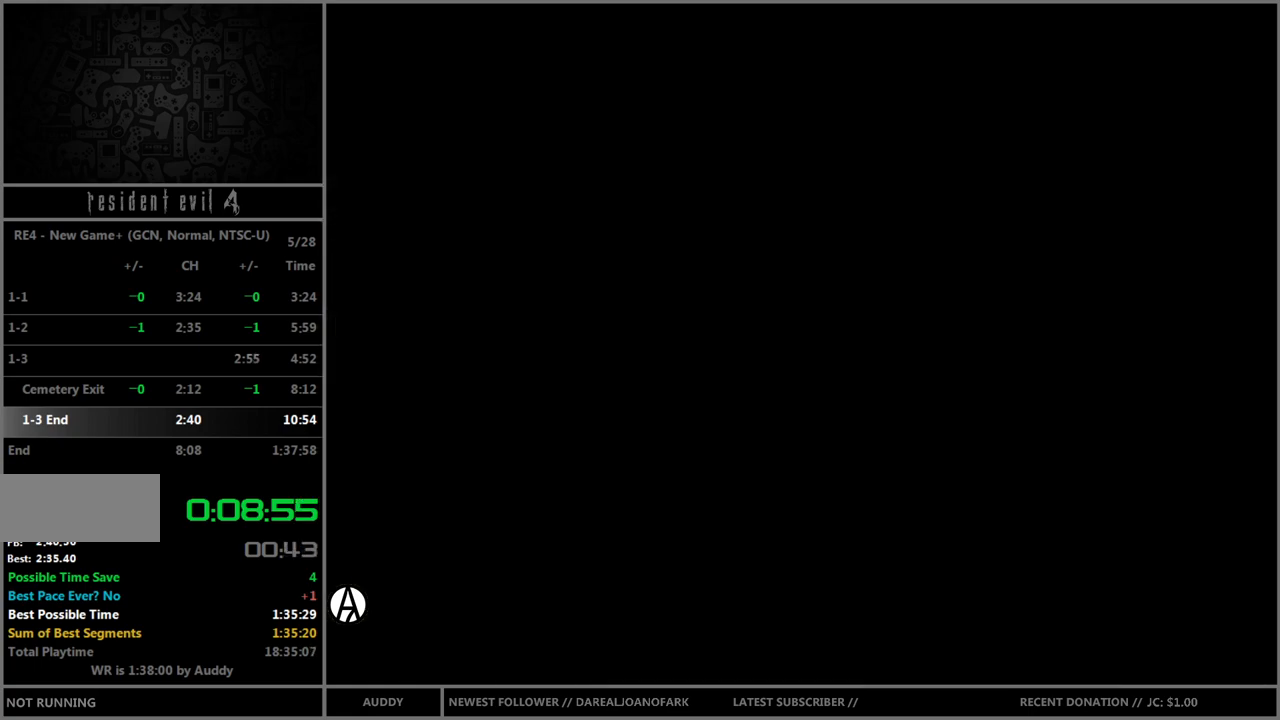
{"buttons": [], "left_stick": "up", "right_stick": "center", "events": []}
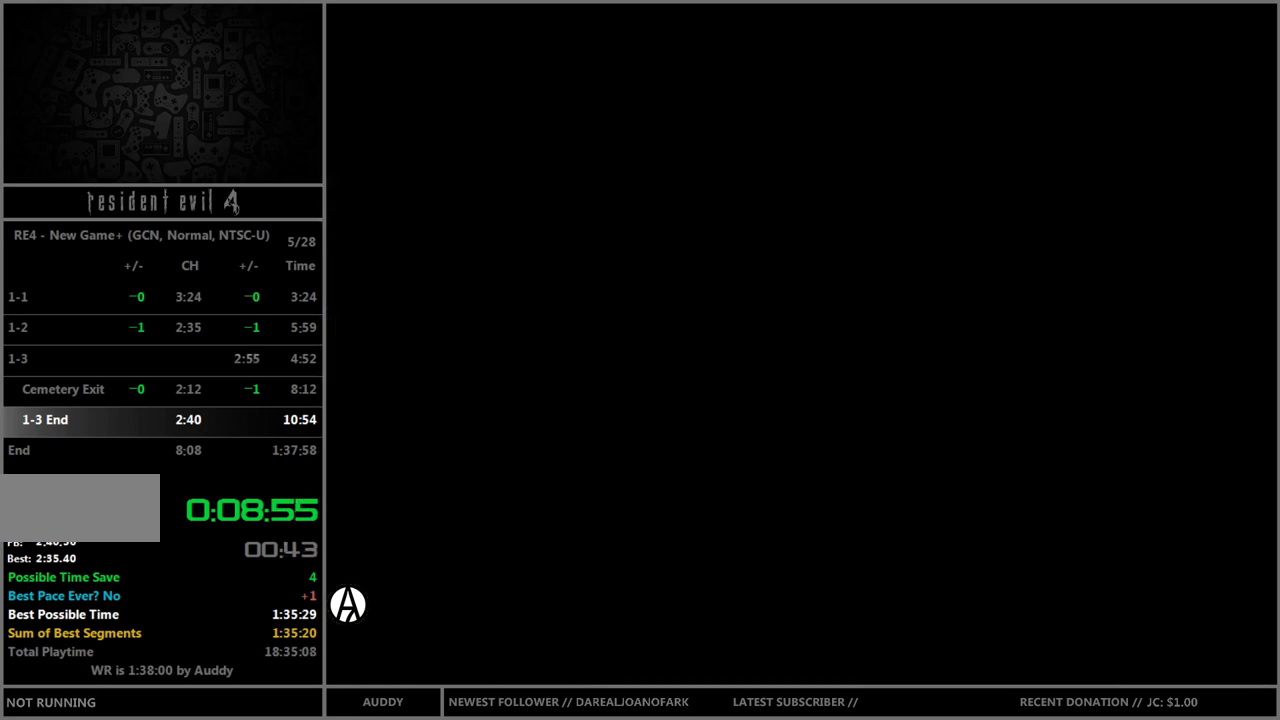
{"buttons": [], "left_stick": "up", "right_stick": "center", "events": [[167, "left_stick", "up-right"], [334, "left_stick", "up"]]}
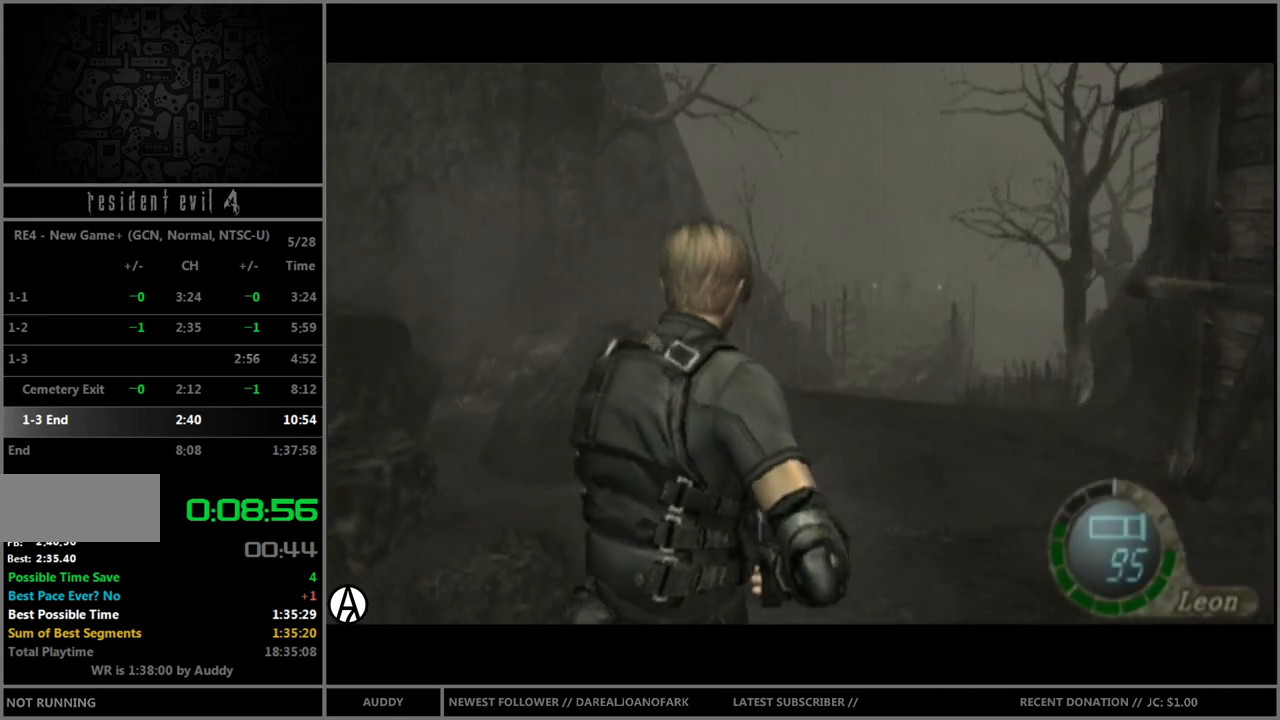
{"buttons": [], "left_stick": "center", "right_stick": "center", "events": [[33, "R1", "down"], [33, "left_stick", "center"], [66, "Y", "down"], [166, "Y", "up"], [200, "R1", "up"]]}
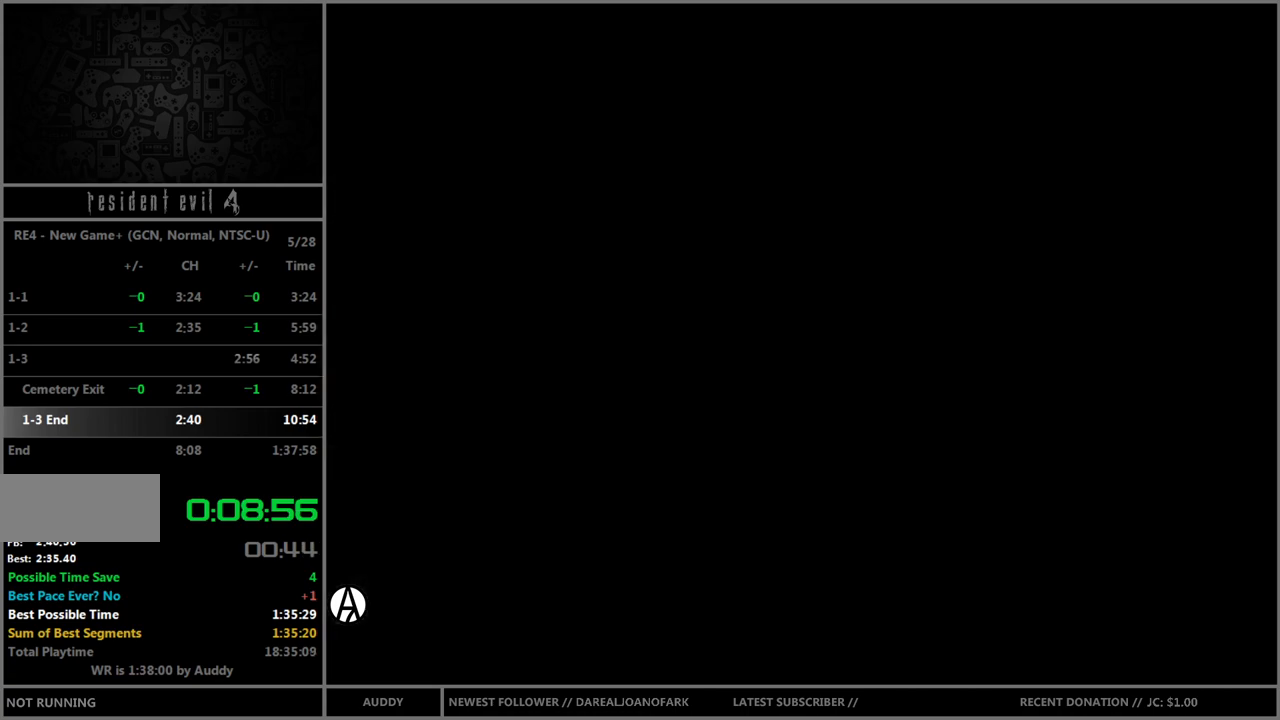
{"buttons": [], "left_stick": "center", "right_stick": "center", "events": [[200, "left_stick", "left"], [300, "A", "down"], [334, "left_stick", "center"], [367, "A", "up"], [434, "A", "down"], [501, "A", "up"]]}
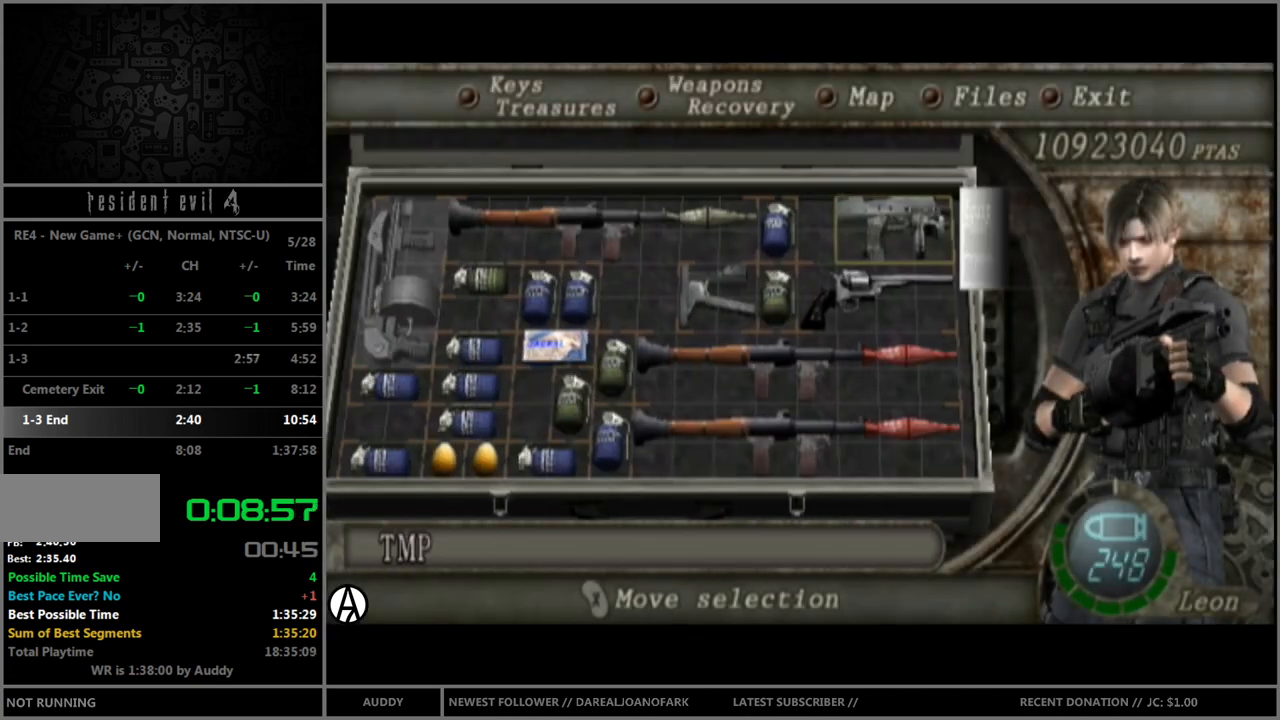
{"buttons": ["B"], "left_stick": "up", "right_stick": "center", "events": [[66, "Y", "down"], [133, "Y", "up"], [200, "left_stick", "up"], [300, "B", "down"]]}
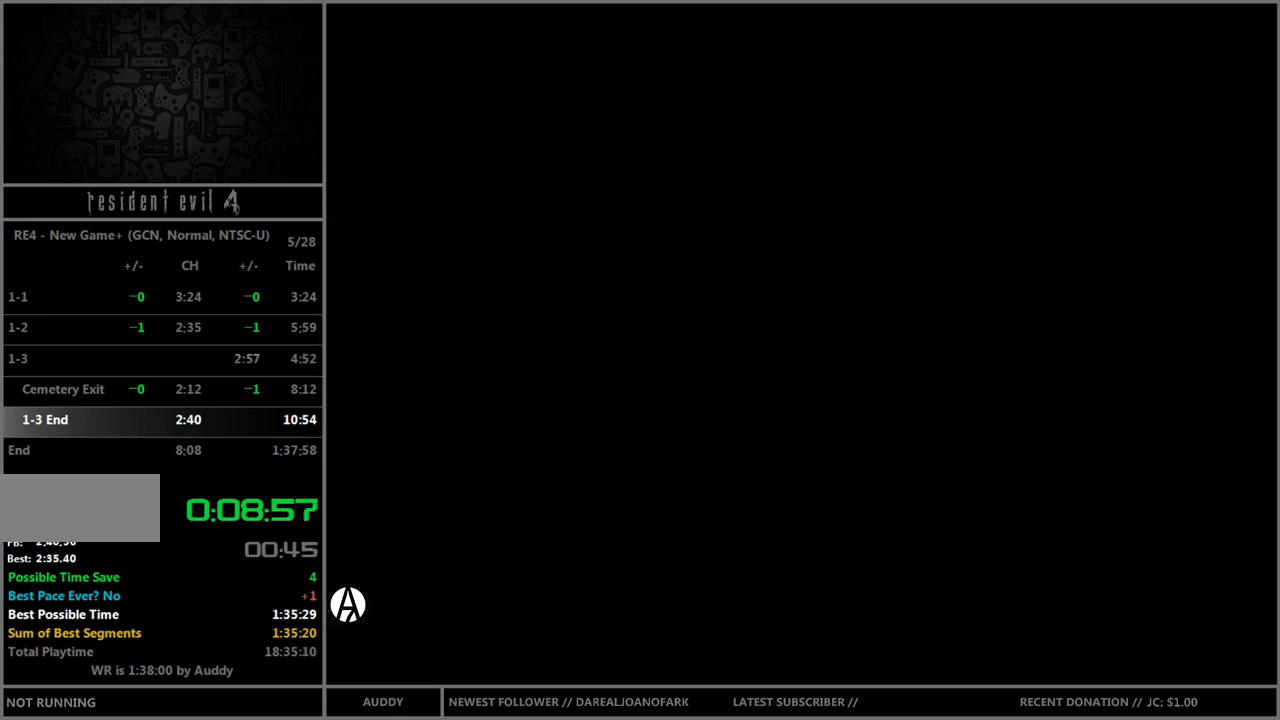
{"buttons": ["B"], "left_stick": "up", "right_stick": "center", "events": []}
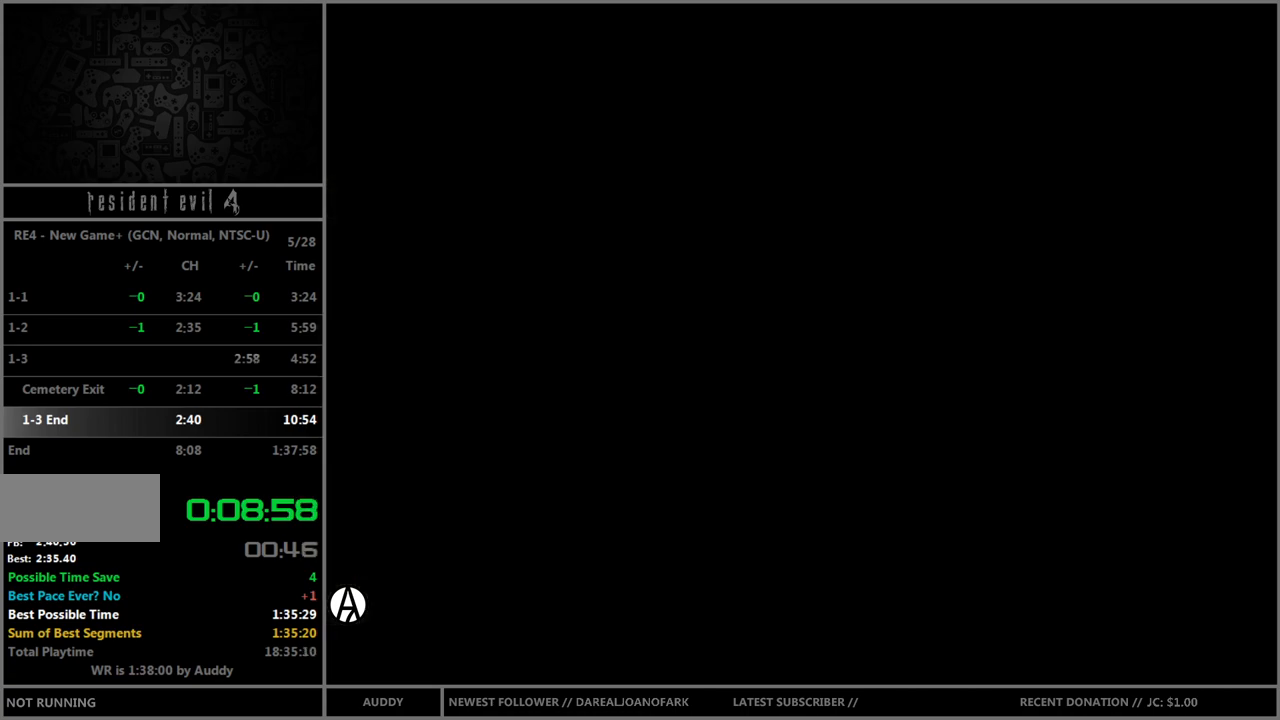
{"buttons": ["B"], "left_stick": "up", "right_stick": "center", "events": []}
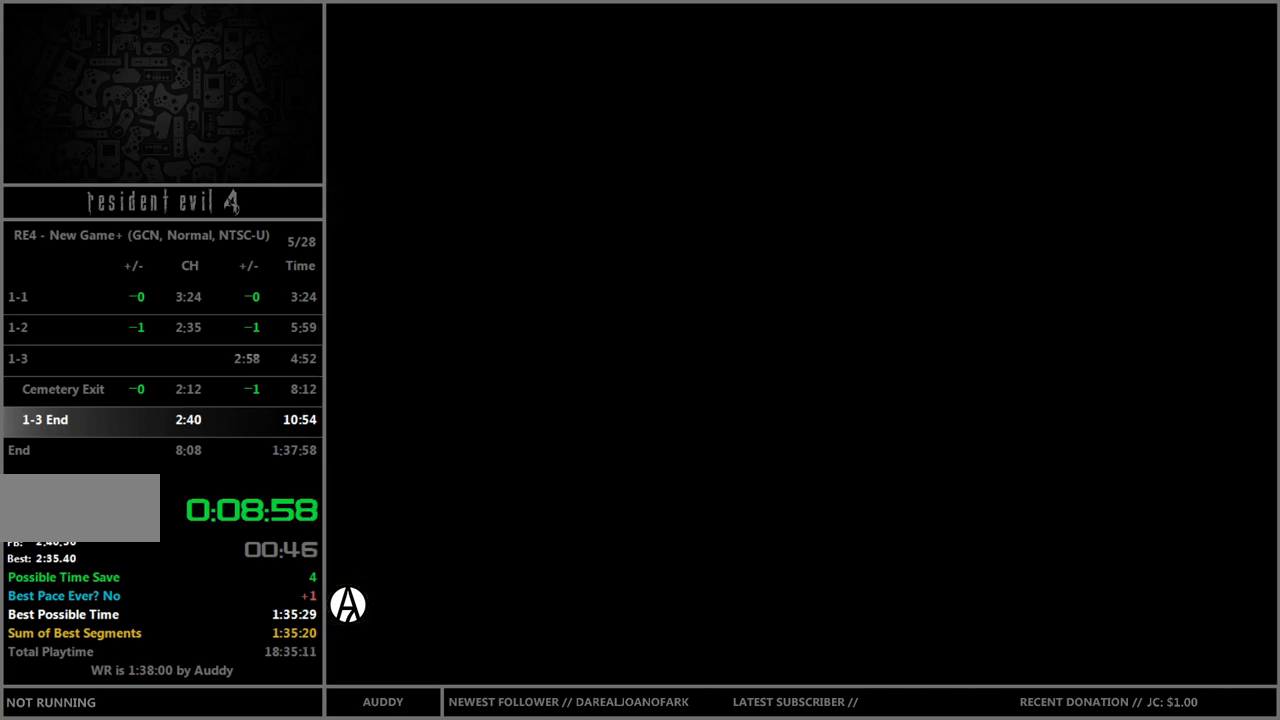
{"buttons": ["B"], "left_stick": "up", "right_stick": "center", "events": []}
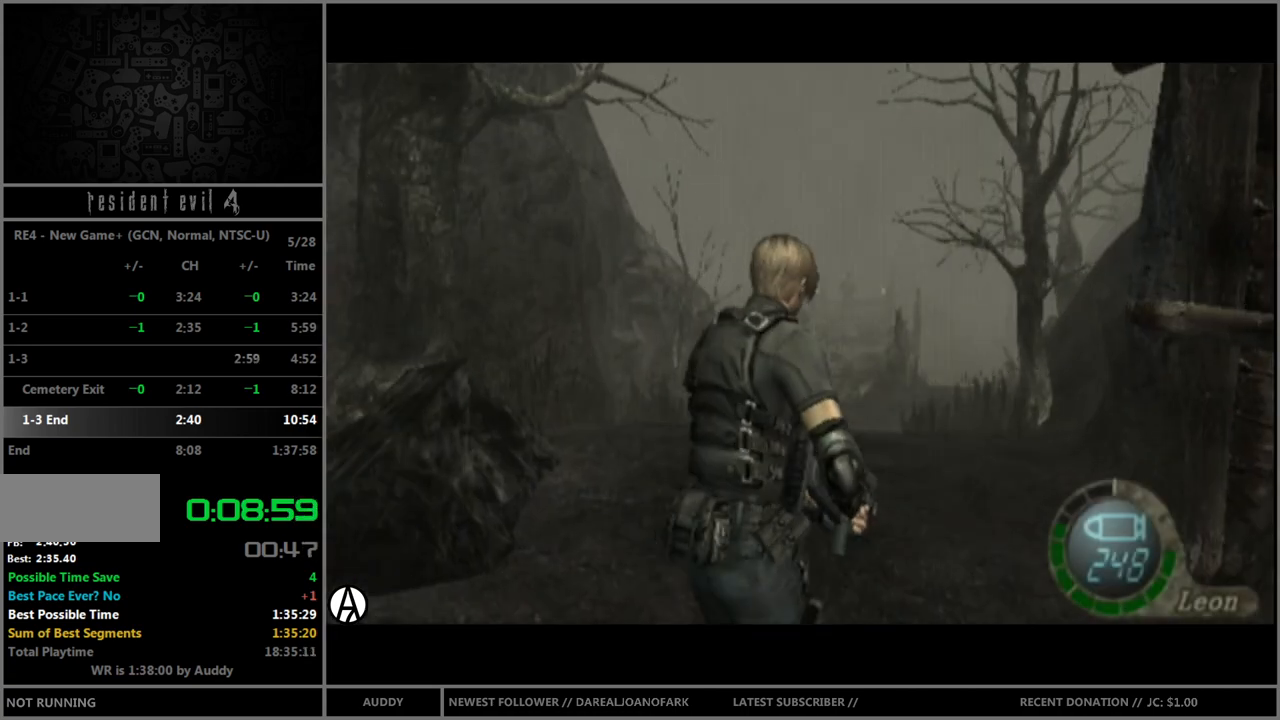
{"buttons": ["B"], "left_stick": "up", "right_stick": "center", "events": []}
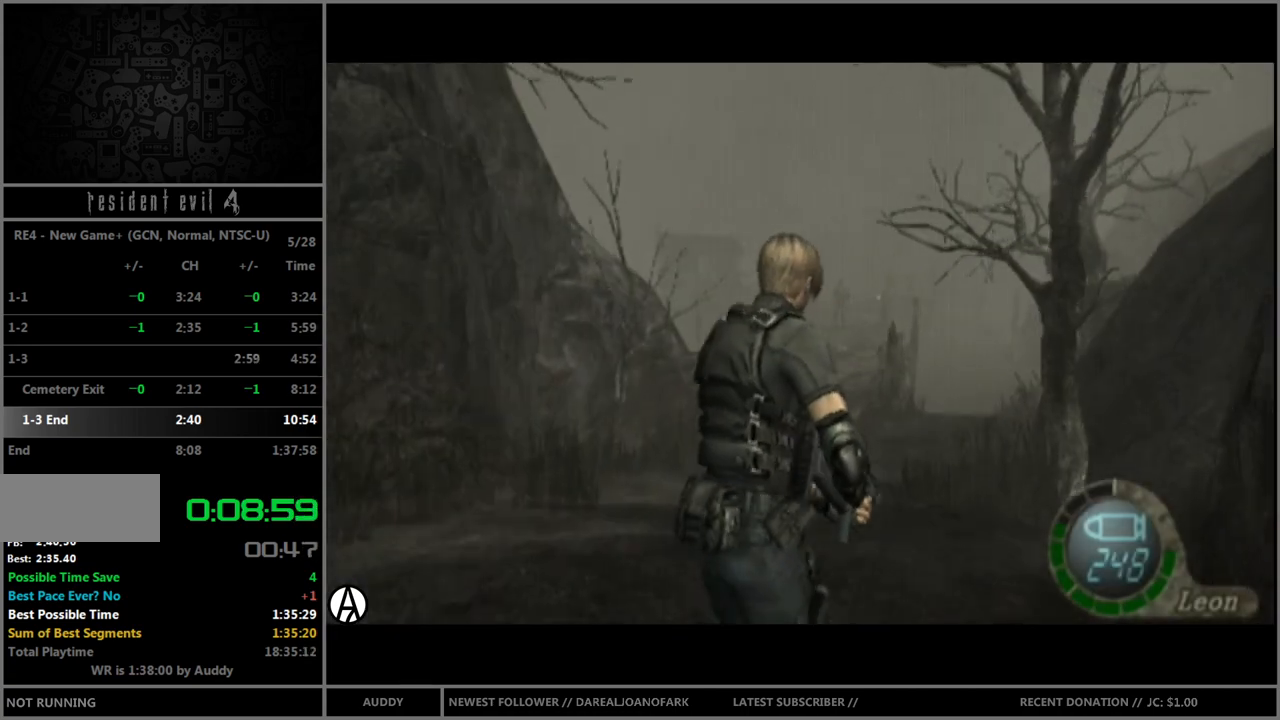
{"buttons": ["B"], "left_stick": "up", "right_stick": "center", "events": []}
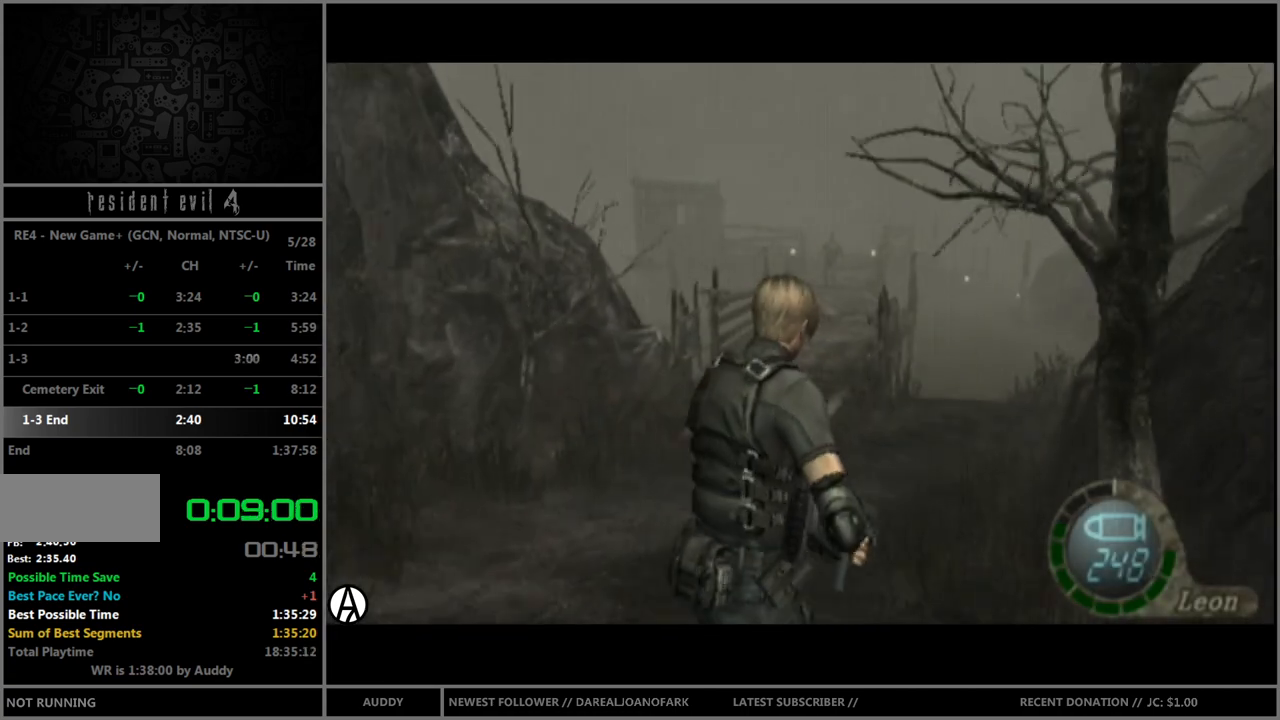
{"buttons": ["B"], "left_stick": "up", "right_stick": "center", "events": []}
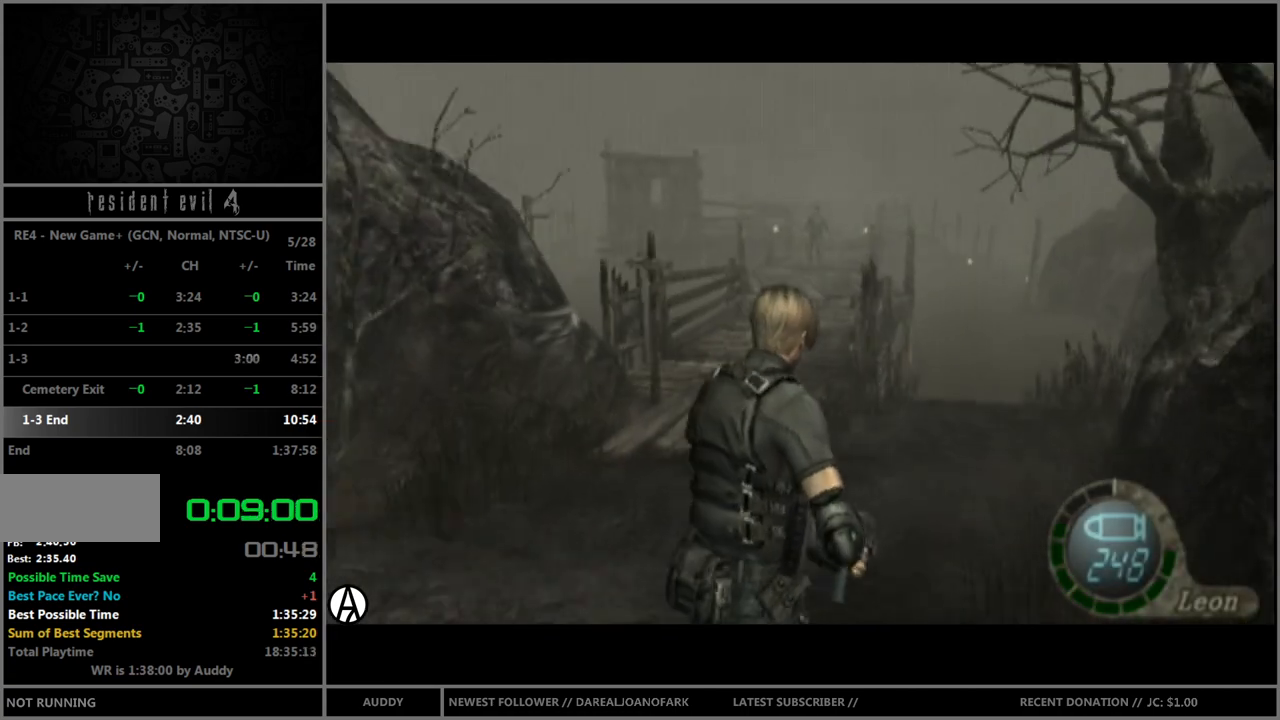
{"buttons": ["B"], "left_stick": "up", "right_stick": "center", "events": []}
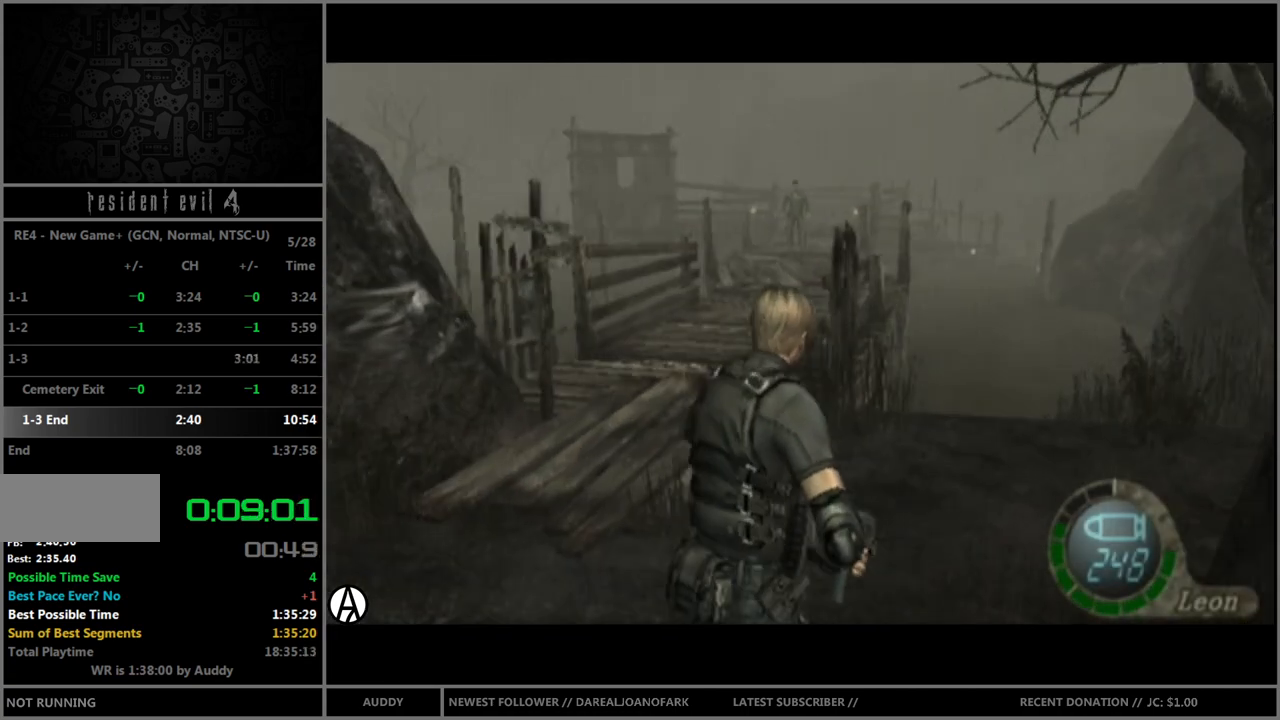
{"buttons": ["B"], "left_stick": "up", "right_stick": "center", "events": []}
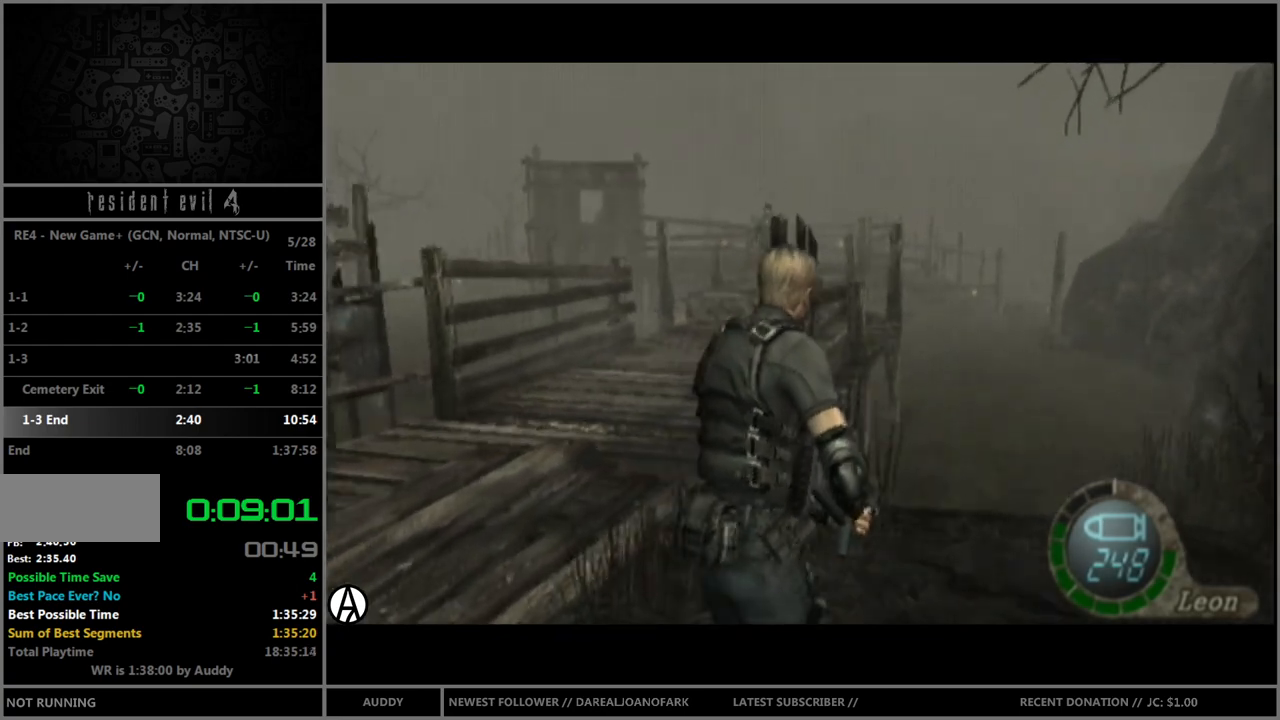
{"buttons": ["B"], "left_stick": "up", "right_stick": "center", "events": []}
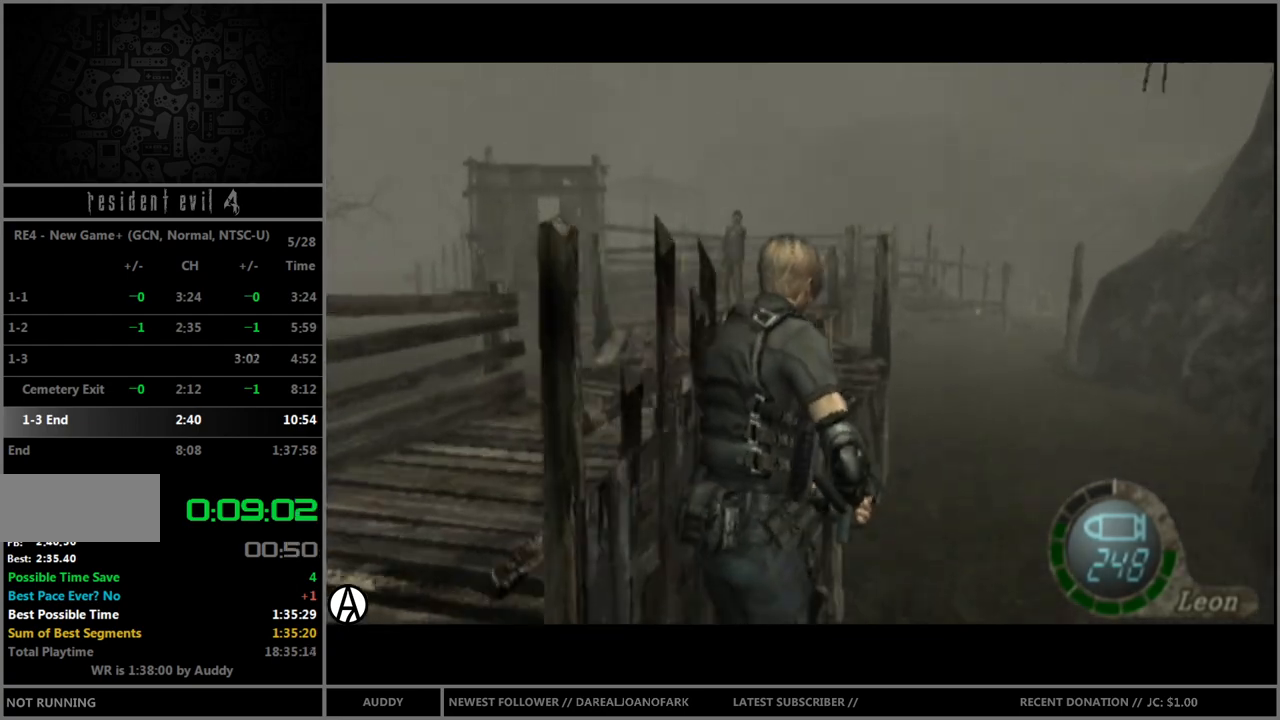
{"buttons": ["B"], "left_stick": "up", "right_stick": "center", "events": []}
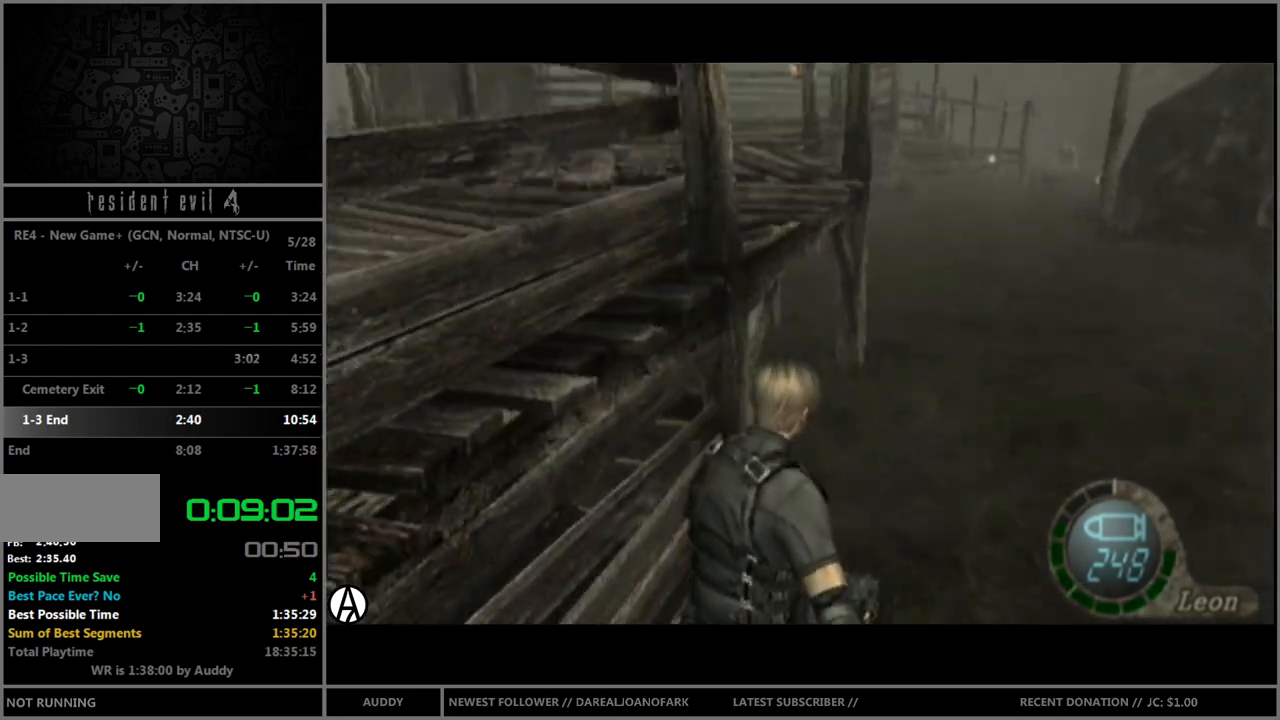
{"buttons": ["B"], "left_stick": "up-left", "right_stick": "center", "events": [[67, "left_stick", "up-left"]]}
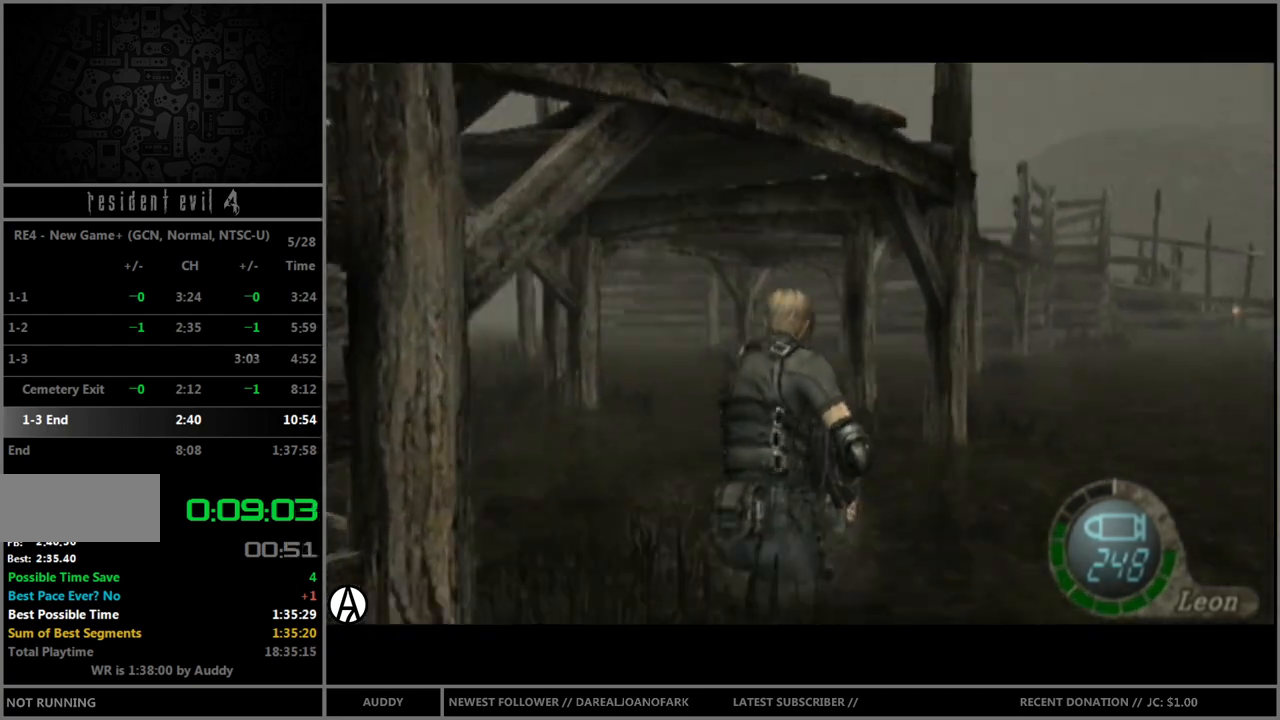
{"buttons": ["B"], "left_stick": "up-left", "right_stick": "center", "events": [[166, "left_stick", "up"], [367, "left_stick", "up-left"]]}
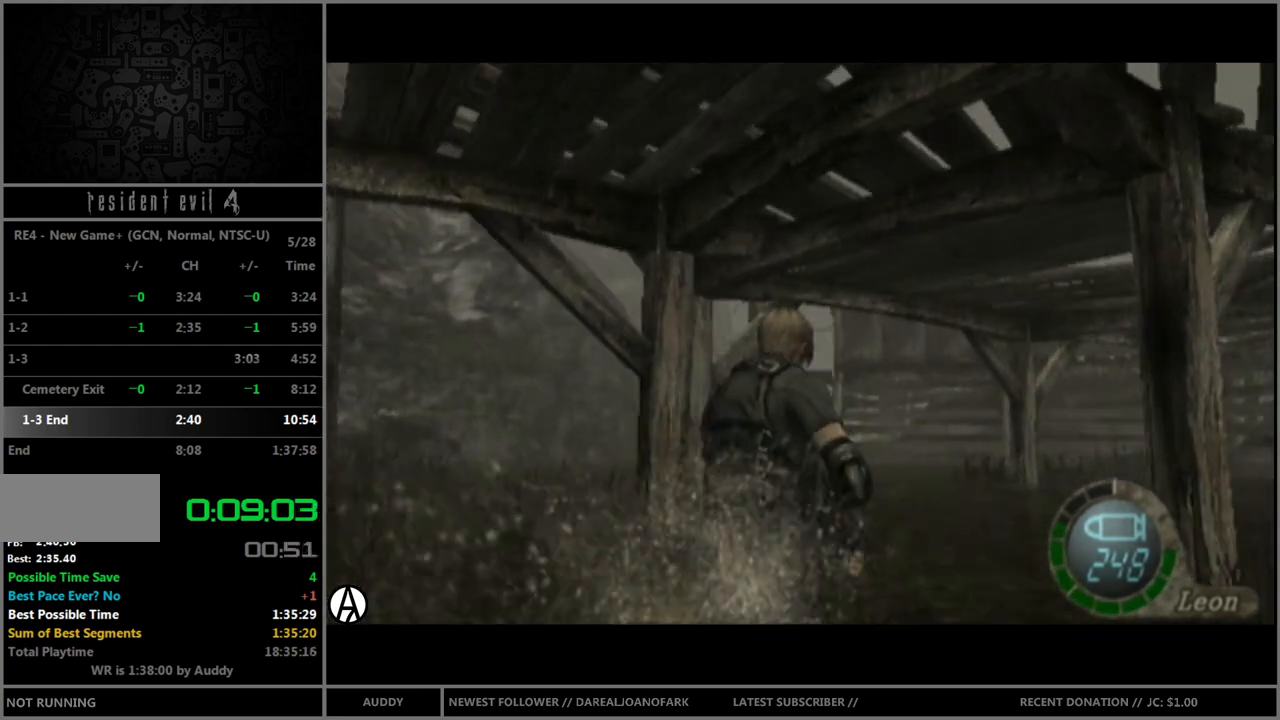
{"buttons": ["B"], "left_stick": "up", "right_stick": "center", "events": [[33, "left_stick", "up"]]}
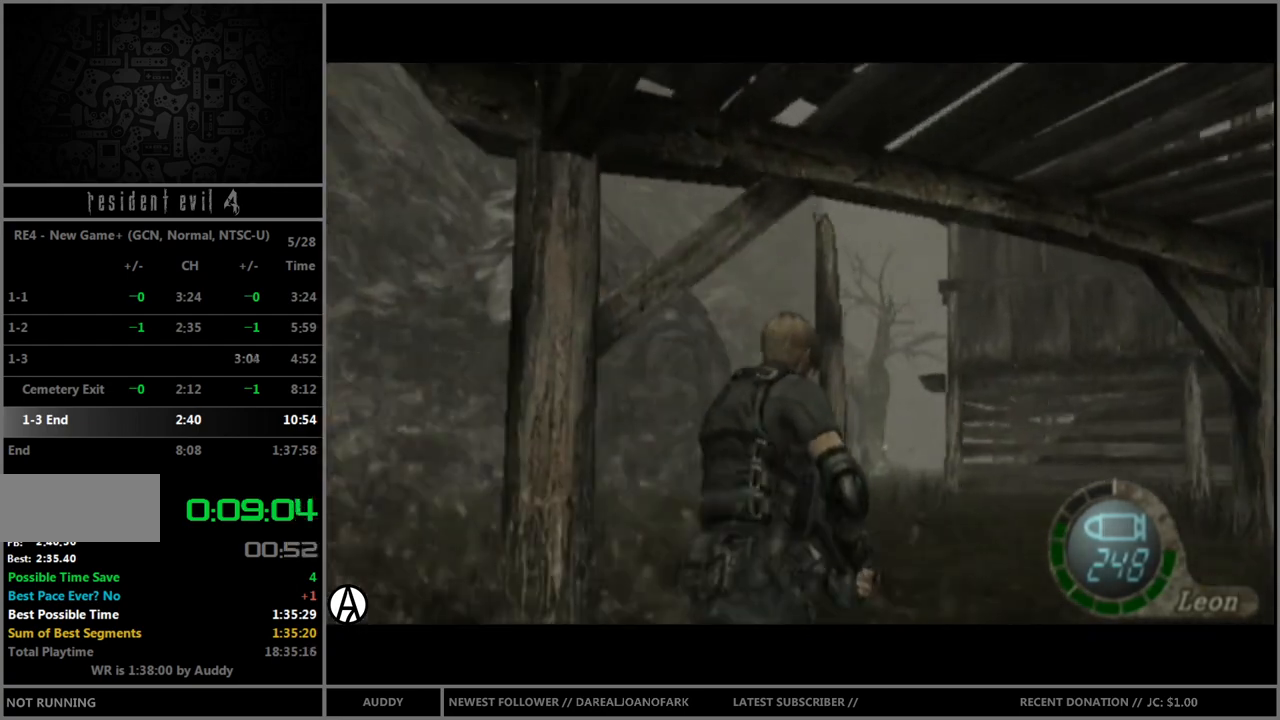
{"buttons": ["B"], "left_stick": "up", "right_stick": "center", "events": []}
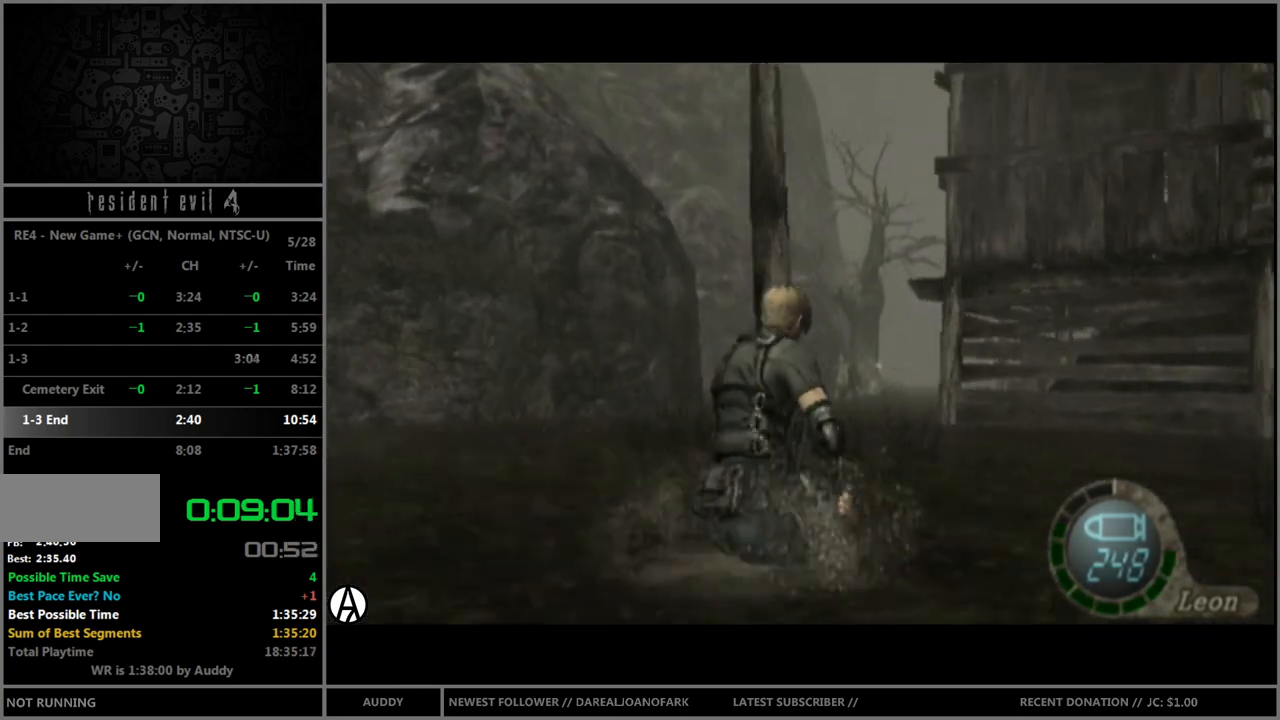
{"buttons": ["B"], "left_stick": "up", "right_stick": "center", "events": []}
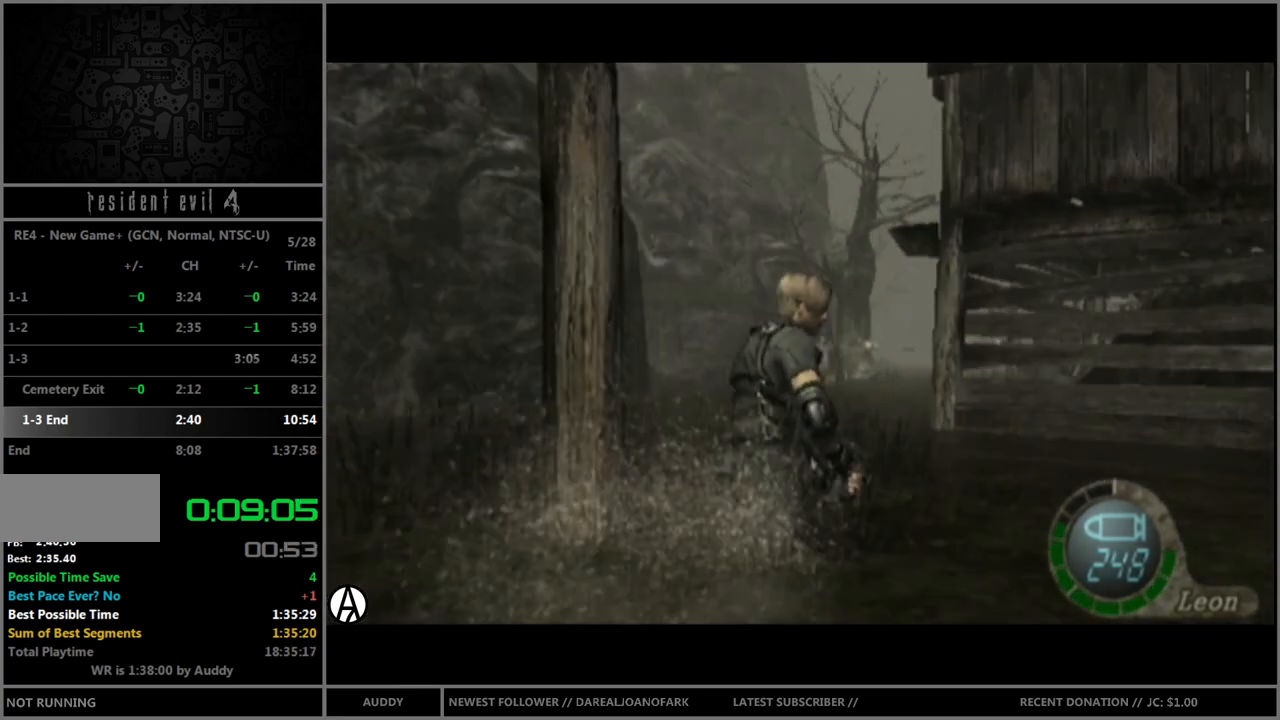
{"buttons": ["B"], "left_stick": "up", "right_stick": "center", "events": []}
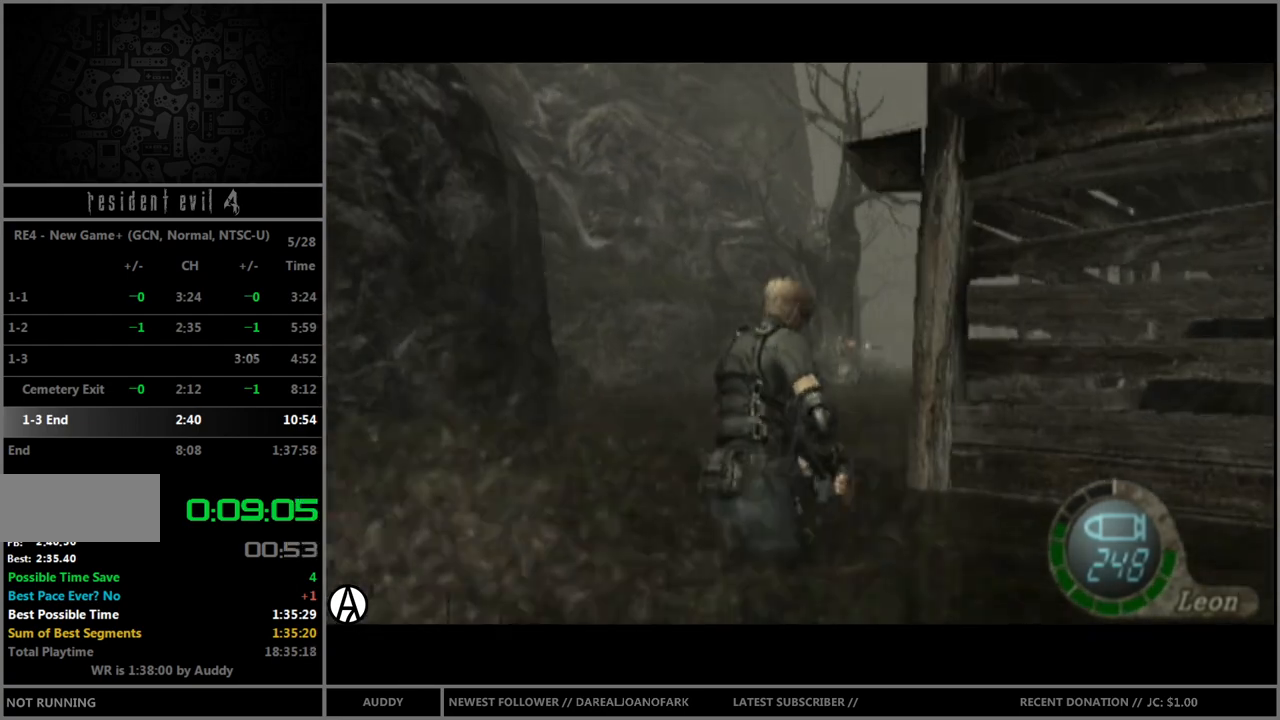
{"buttons": ["B"], "left_stick": "up", "right_stick": "center", "events": []}
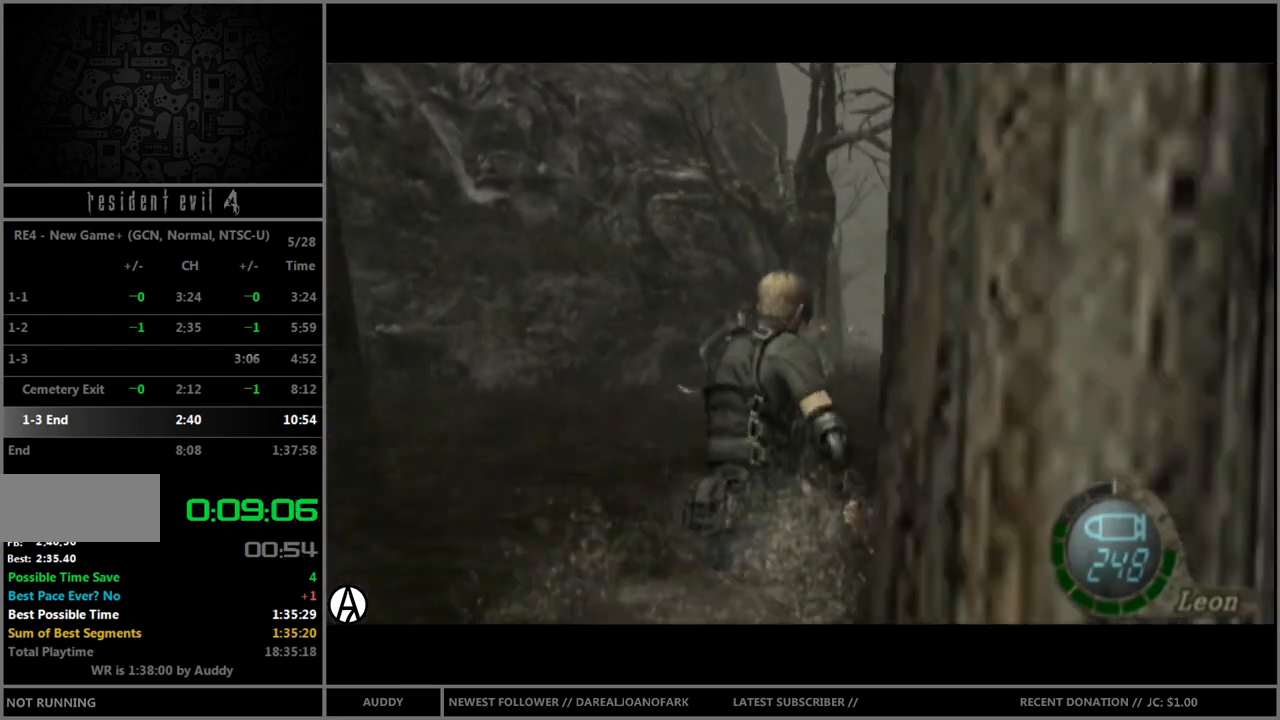
{"buttons": ["R1"], "left_stick": "up", "right_stick": "center", "events": [[467, "B", "up"], [500, "R1", "down"]]}